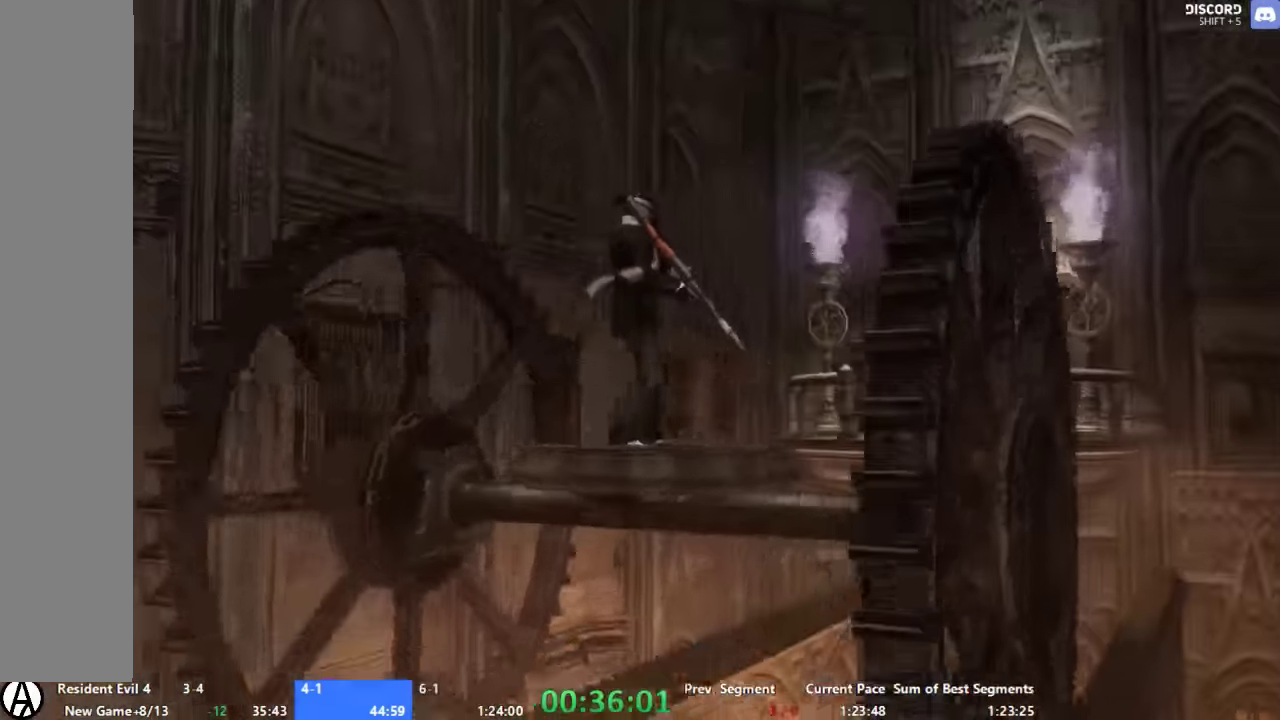
Gameplay with a controller (Xbox layout); each line is a JSON object with the inputs held at the frame after it. "events" lists button and stick changes between this image and that frame as [ms after this image, input, new state], when the widget could be followed in between. Not read: L2 L3 R2 R3 SELECT.
{"buttons": ["A"], "left_stick": "up", "right_stick": "center", "events": [[266, "left_stick", "up"], [433, "A", "down"]]}
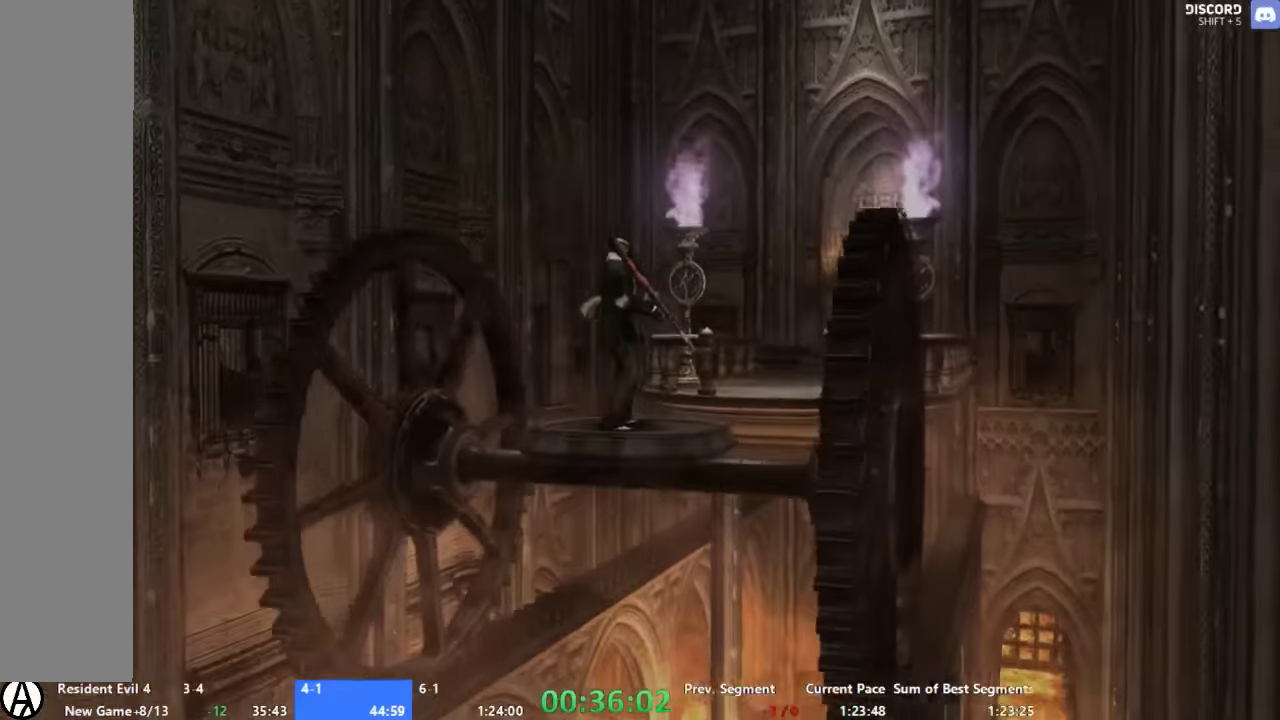
{"buttons": ["A"], "left_stick": "up", "right_stick": "center", "events": []}
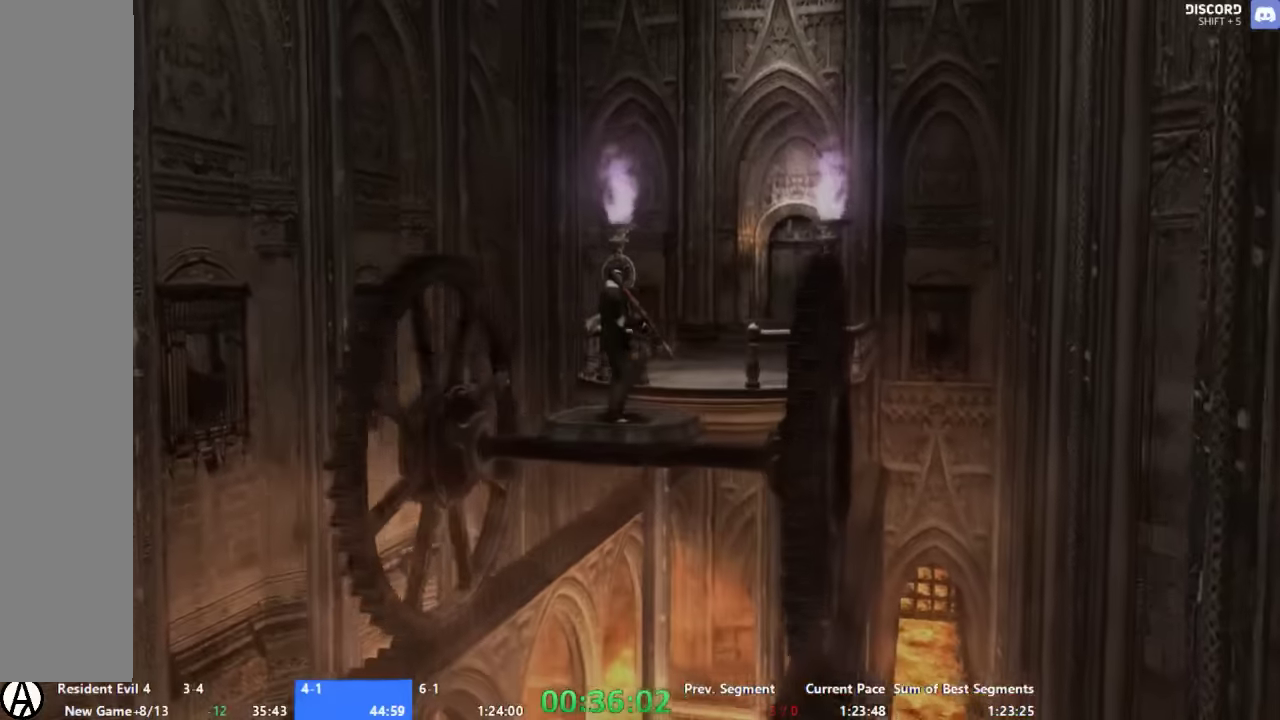
{"buttons": ["A"], "left_stick": "up", "right_stick": "center", "events": []}
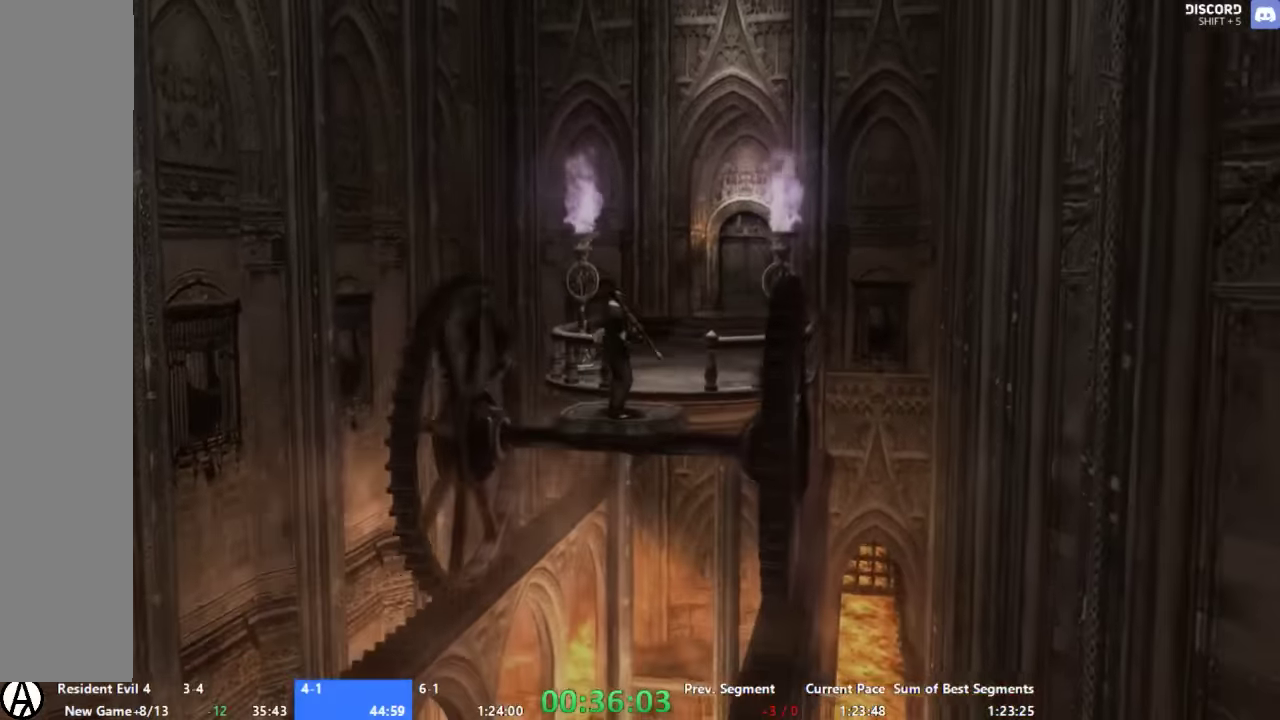
{"buttons": ["A"], "left_stick": "up", "right_stick": "center", "events": []}
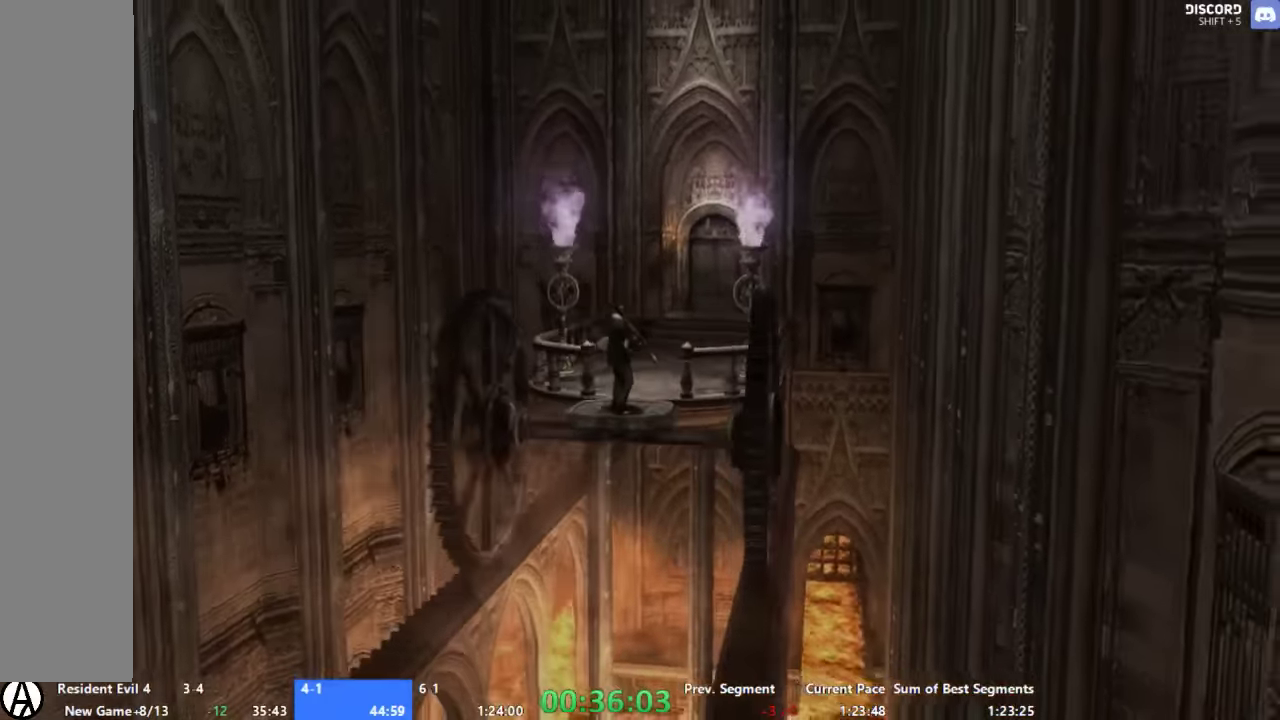
{"buttons": ["A"], "left_stick": "up", "right_stick": "center", "events": []}
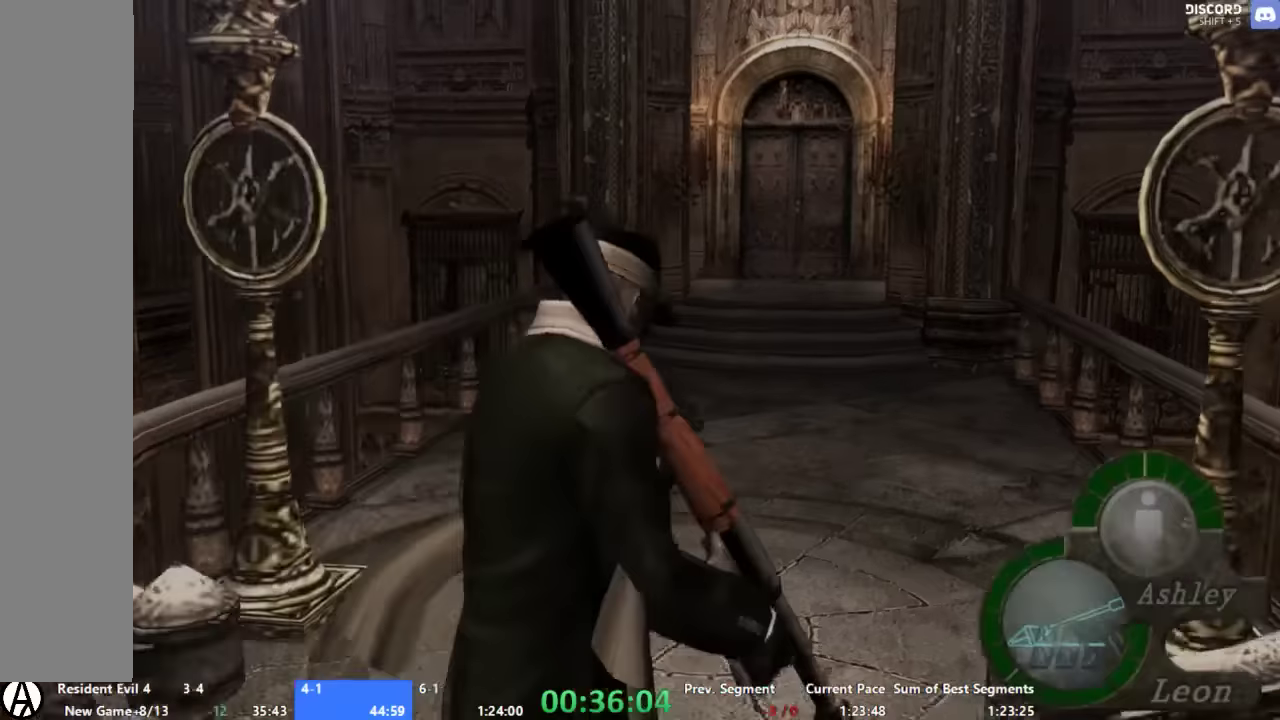
{"buttons": ["A"], "left_stick": "up", "right_stick": "center", "events": []}
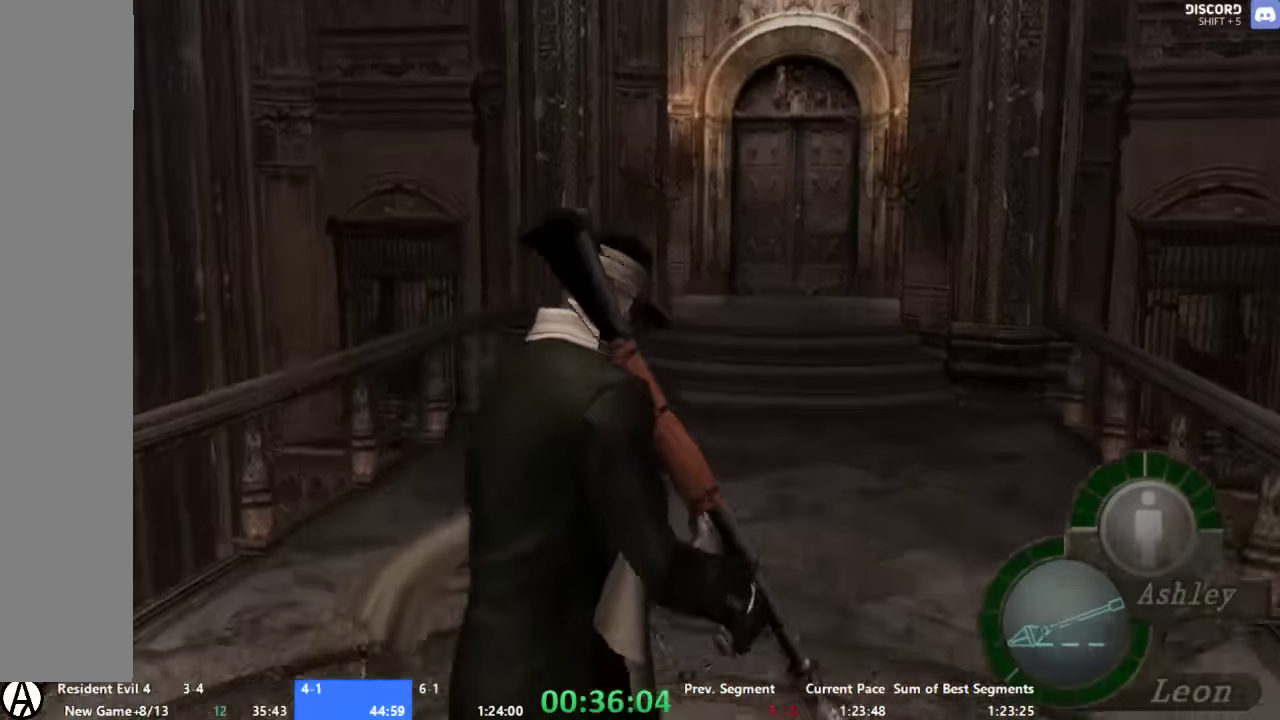
{"buttons": ["A"], "left_stick": "up", "right_stick": "center", "events": []}
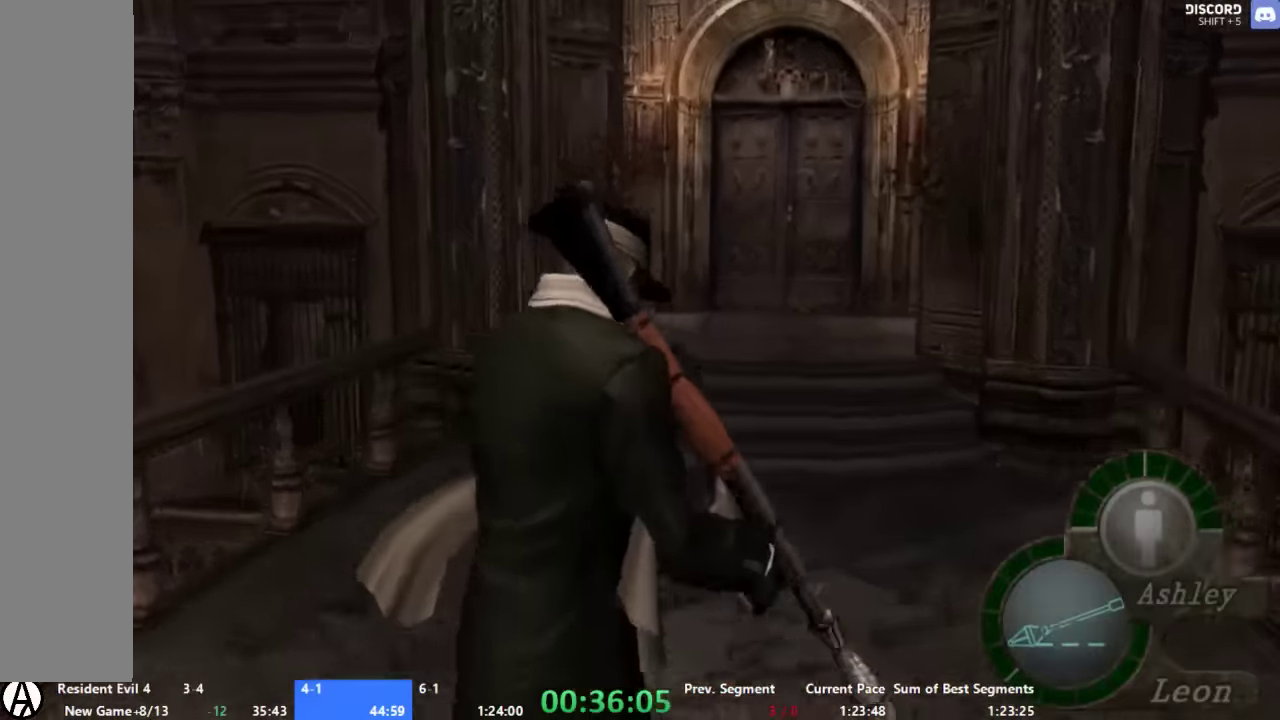
{"buttons": ["A", "X"], "left_stick": "up", "right_stick": "center", "events": [[266, "X", "down"], [333, "X", "up"], [400, "X", "down"]]}
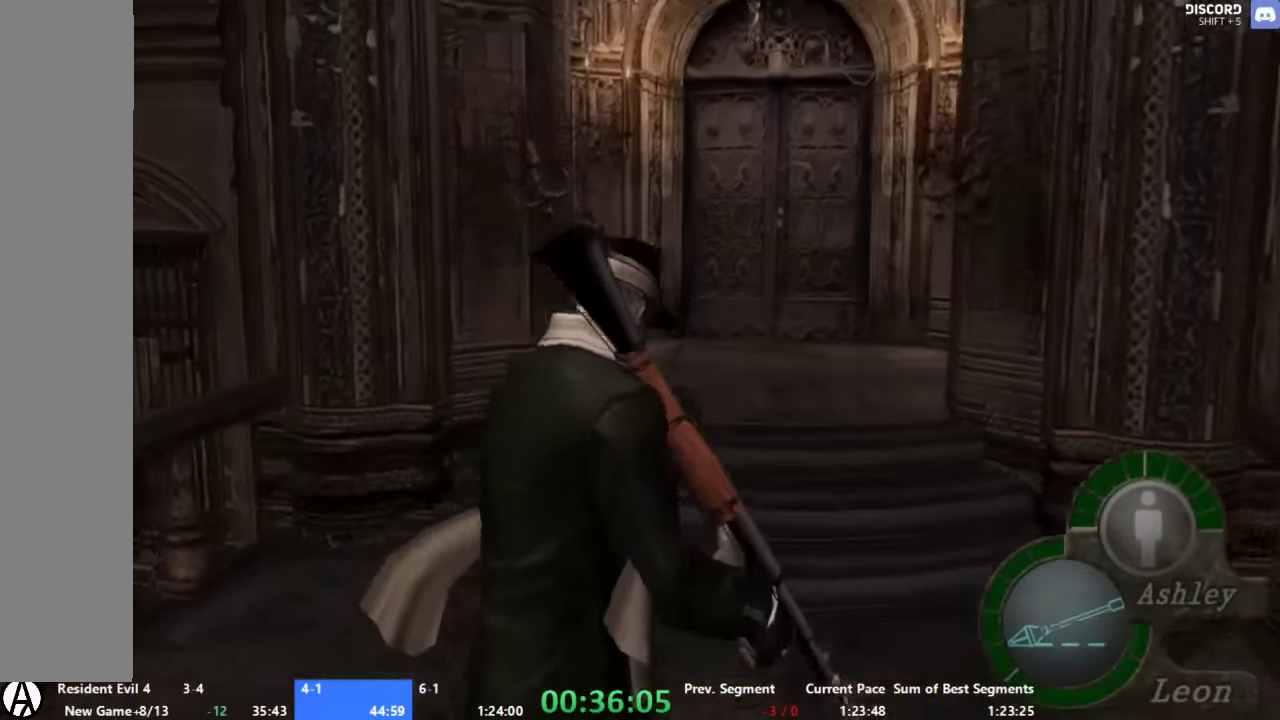
{"buttons": ["A"], "left_stick": "up", "right_stick": "center", "events": [[133, "X", "up"], [200, "X", "down"], [266, "X", "up"], [400, "X", "down"], [466, "X", "up"]]}
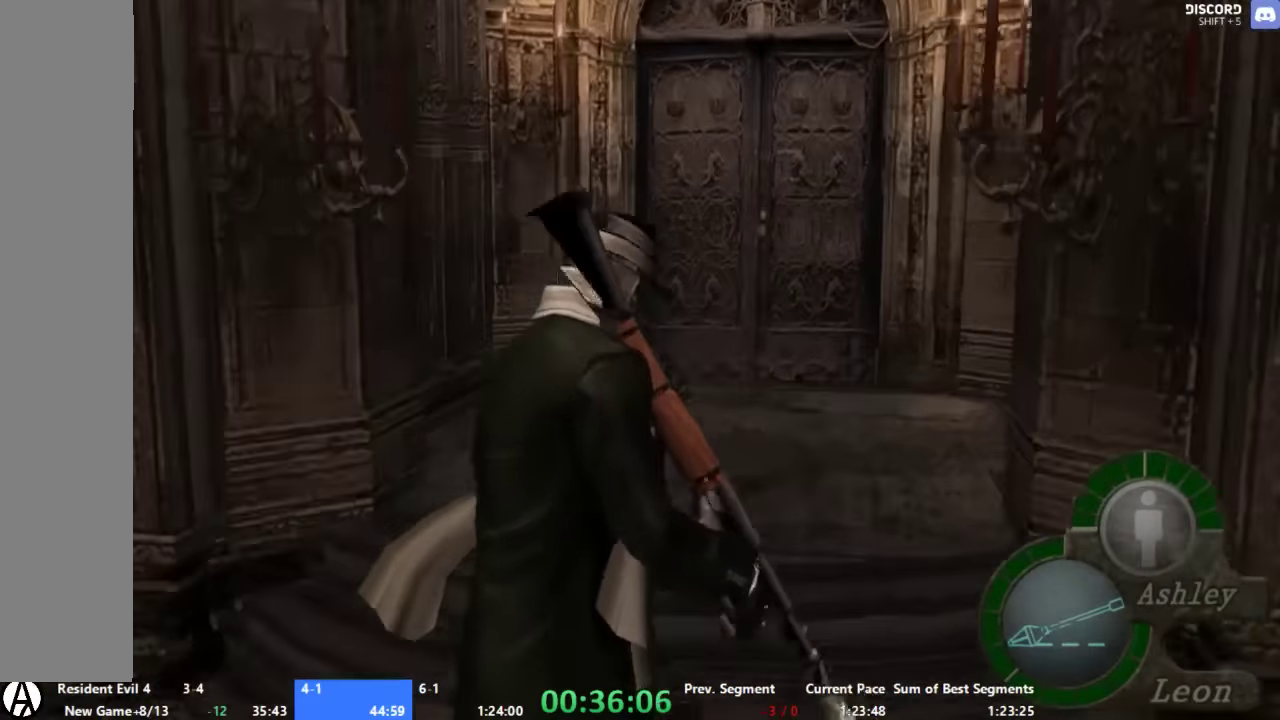
{"buttons": ["A", "X"], "left_stick": "up", "right_stick": "center", "events": [[33, "X", "down"], [200, "X", "up"], [333, "X", "down"], [400, "X", "up"], [466, "X", "down"]]}
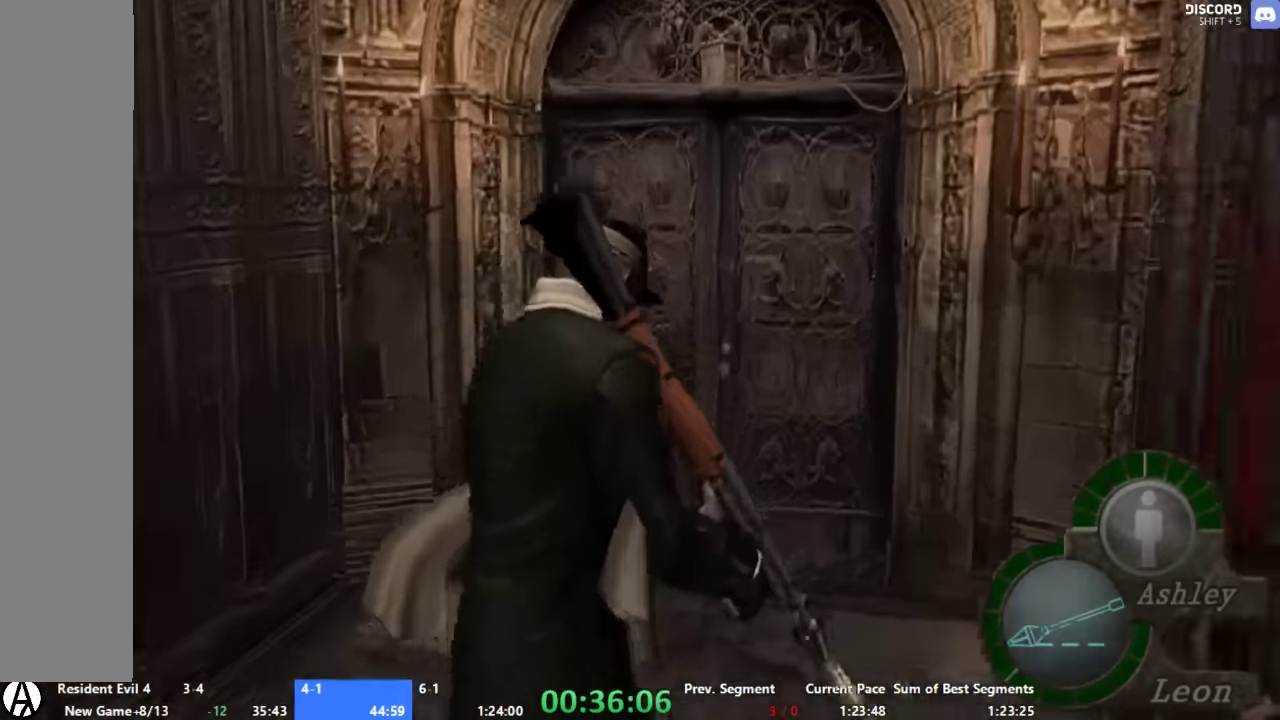
{"buttons": ["A"], "left_stick": "up", "right_stick": "center", "events": [[33, "X", "up"], [266, "X", "down"], [333, "X", "up"], [400, "X", "down"], [466, "X", "up"]]}
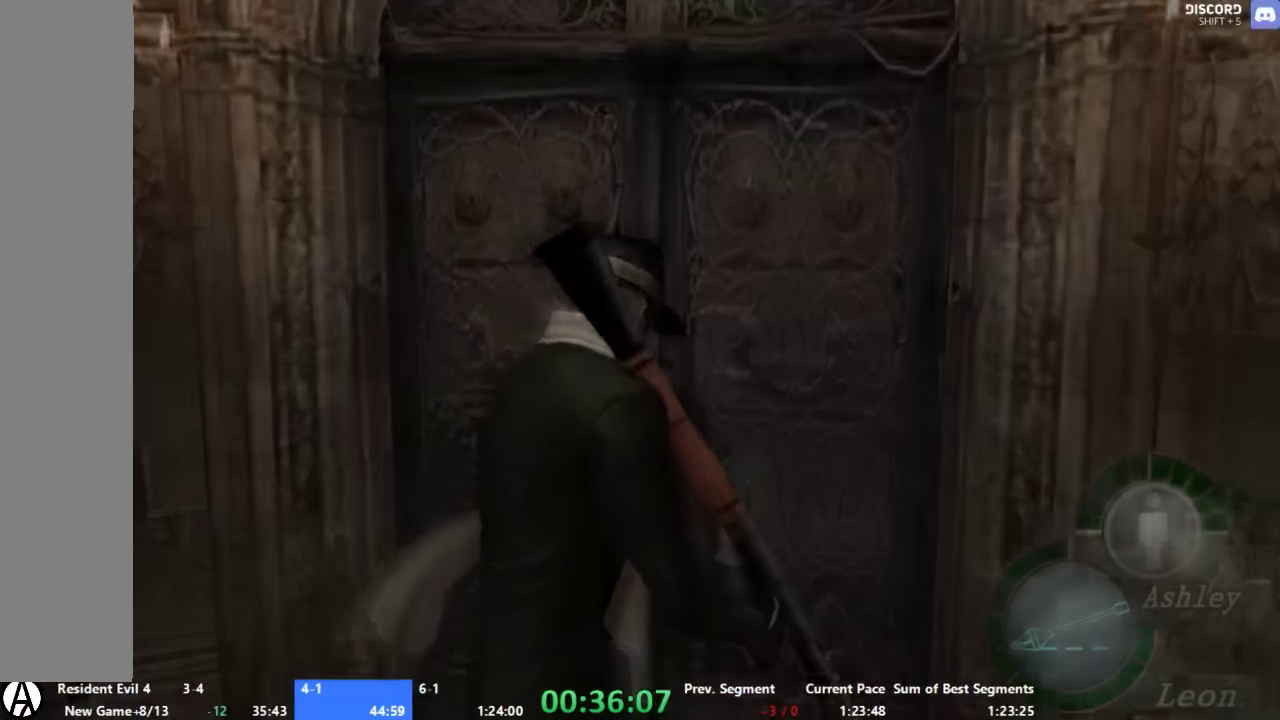
{"buttons": ["A"], "left_stick": "up-right", "right_stick": "center", "events": [[66, "X", "down"], [200, "X", "up"], [266, "left_stick", "up-right"]]}
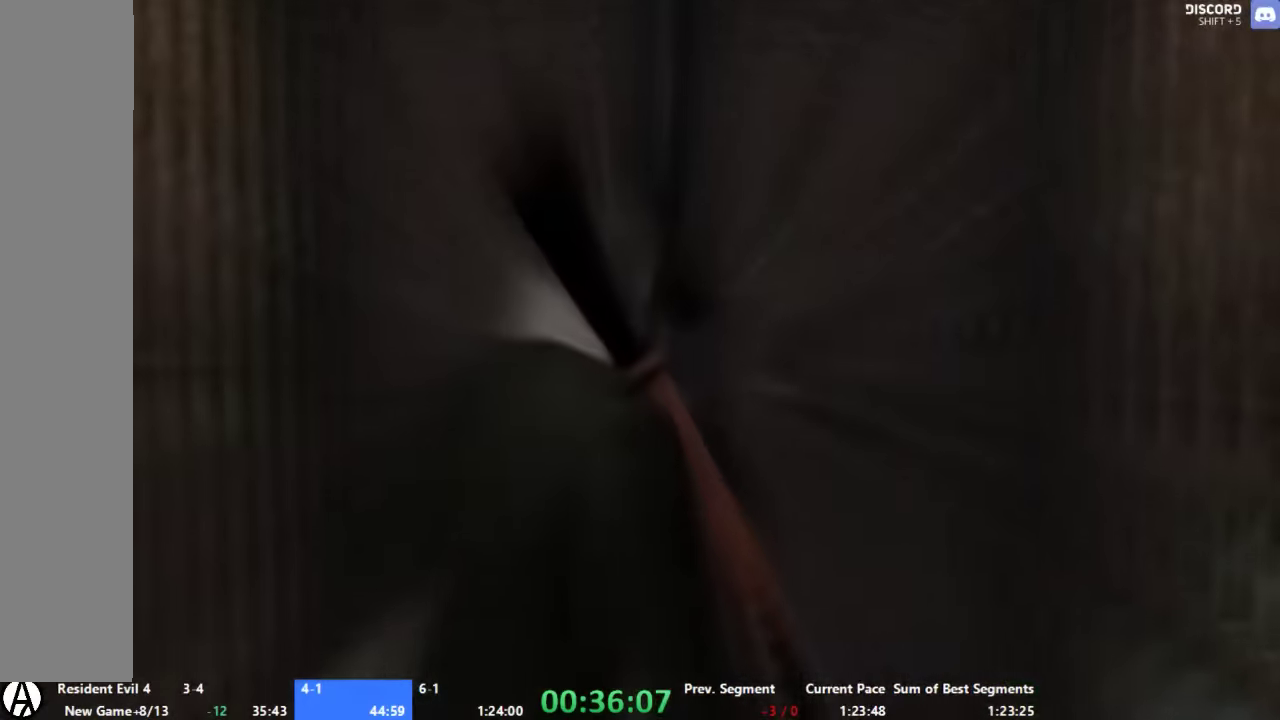
{"buttons": ["A"], "left_stick": "right", "right_stick": "center", "events": [[66, "left_stick", "right"]]}
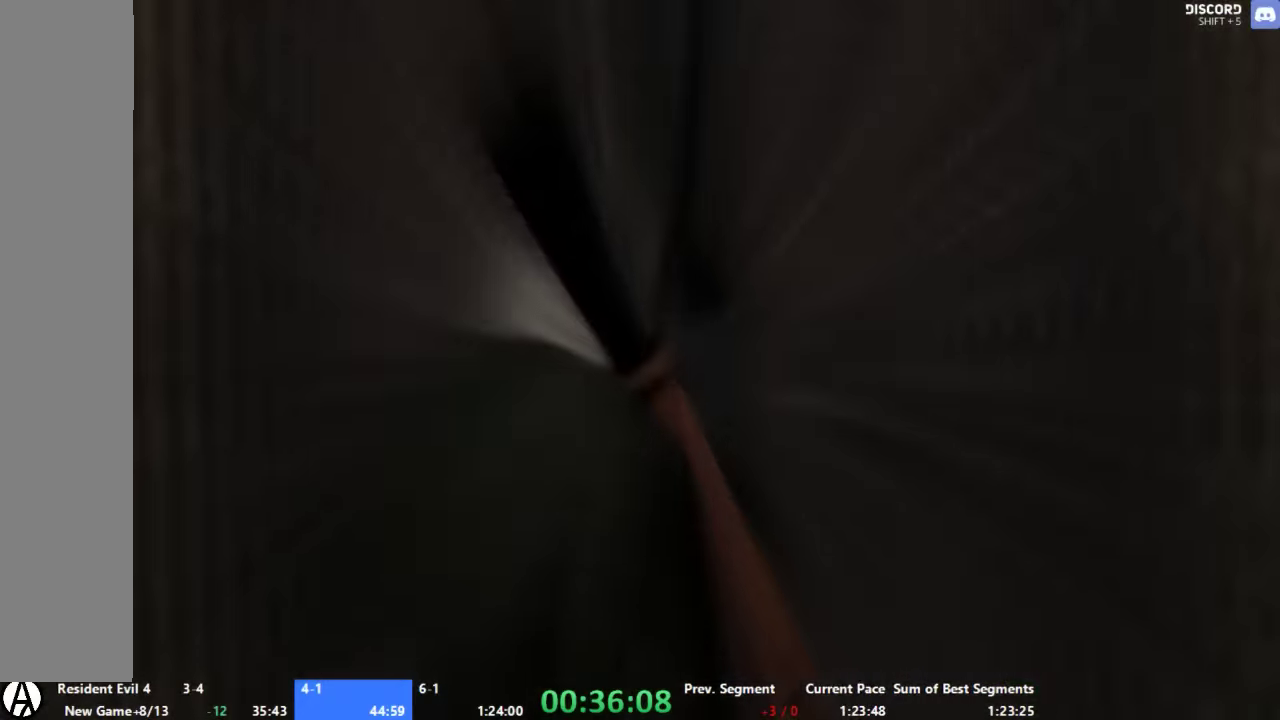
{"buttons": ["A"], "left_stick": "right", "right_stick": "center", "events": []}
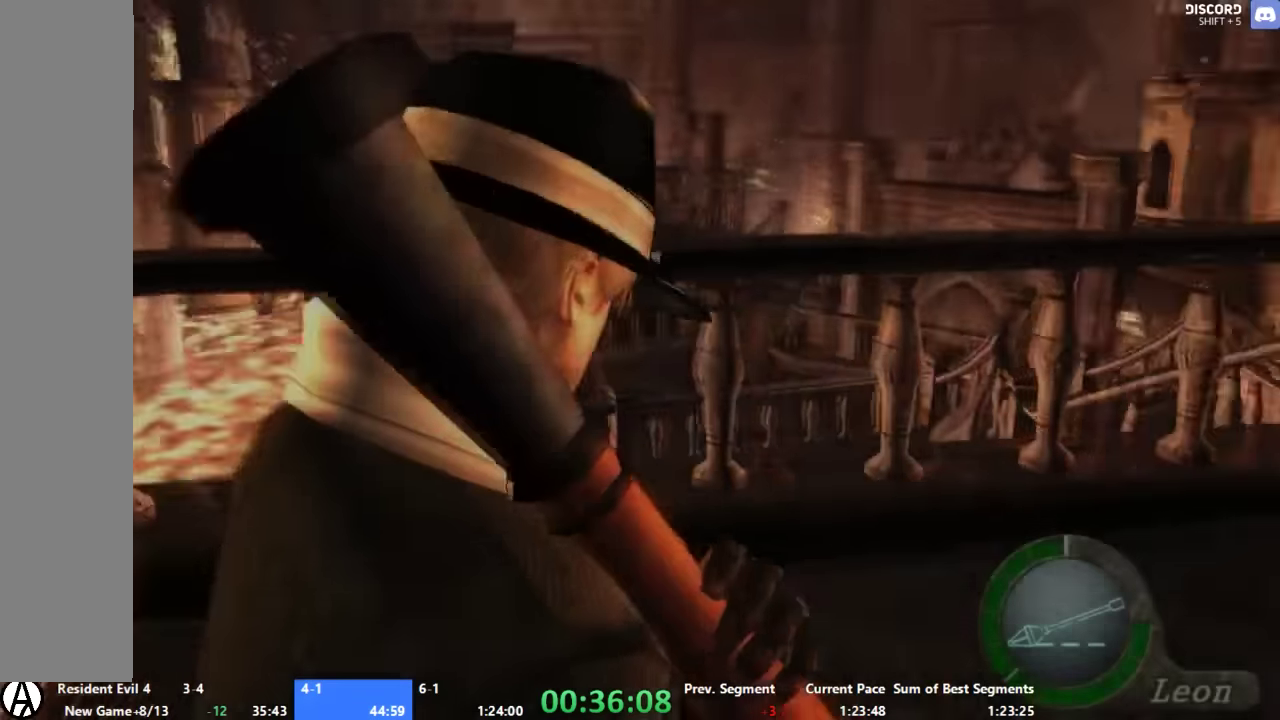
{"buttons": [], "left_stick": "center", "right_stick": "center", "events": [[200, "START", "down"], [200, "left_stick", "up-right"], [266, "left_stick", "center"], [300, "START", "up"], [333, "A", "up"]]}
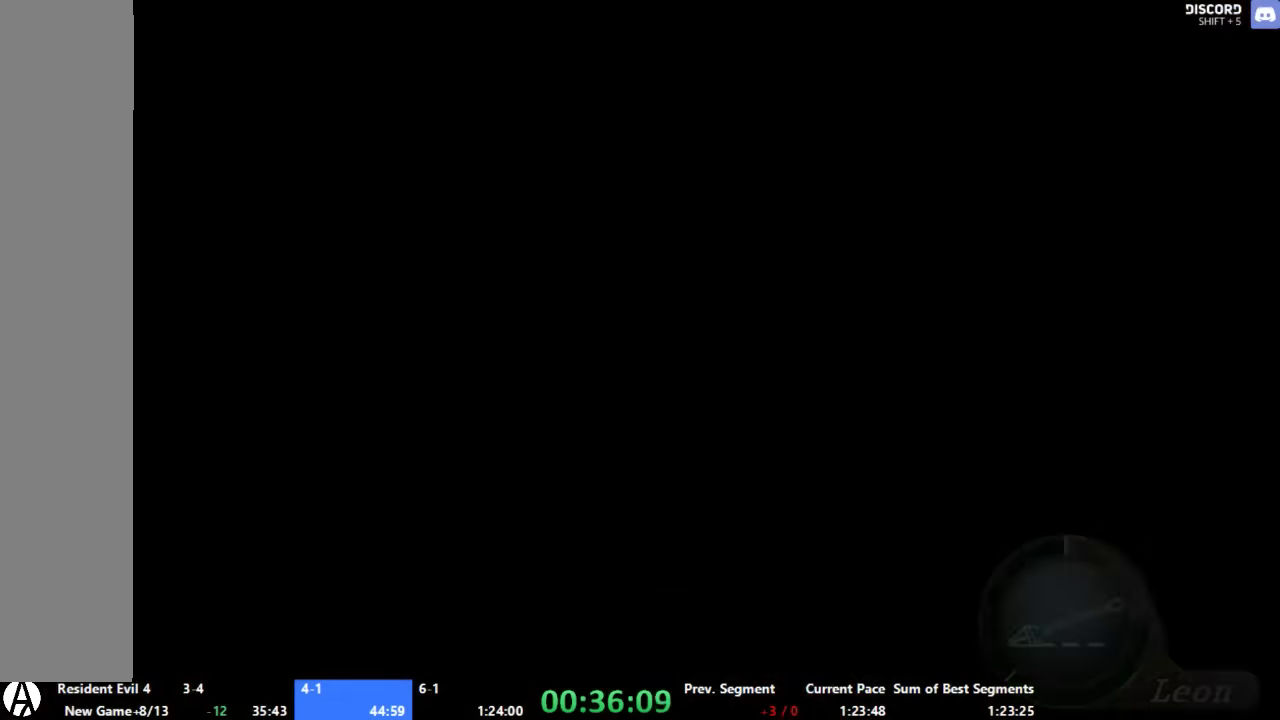
{"buttons": [], "left_stick": "center", "right_stick": "center", "events": [[100, "A", "down"], [266, "A", "up"]]}
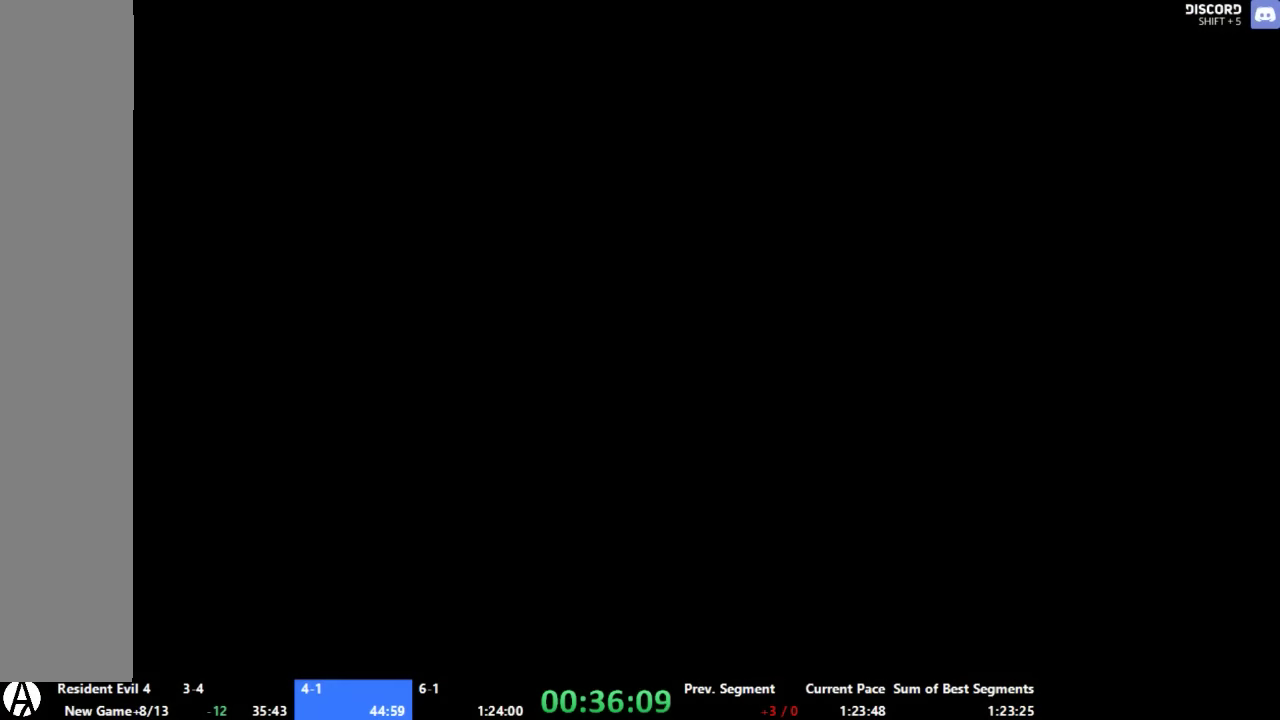
{"buttons": [], "left_stick": "up", "right_stick": "center", "events": [[33, "left_stick", "up"]]}
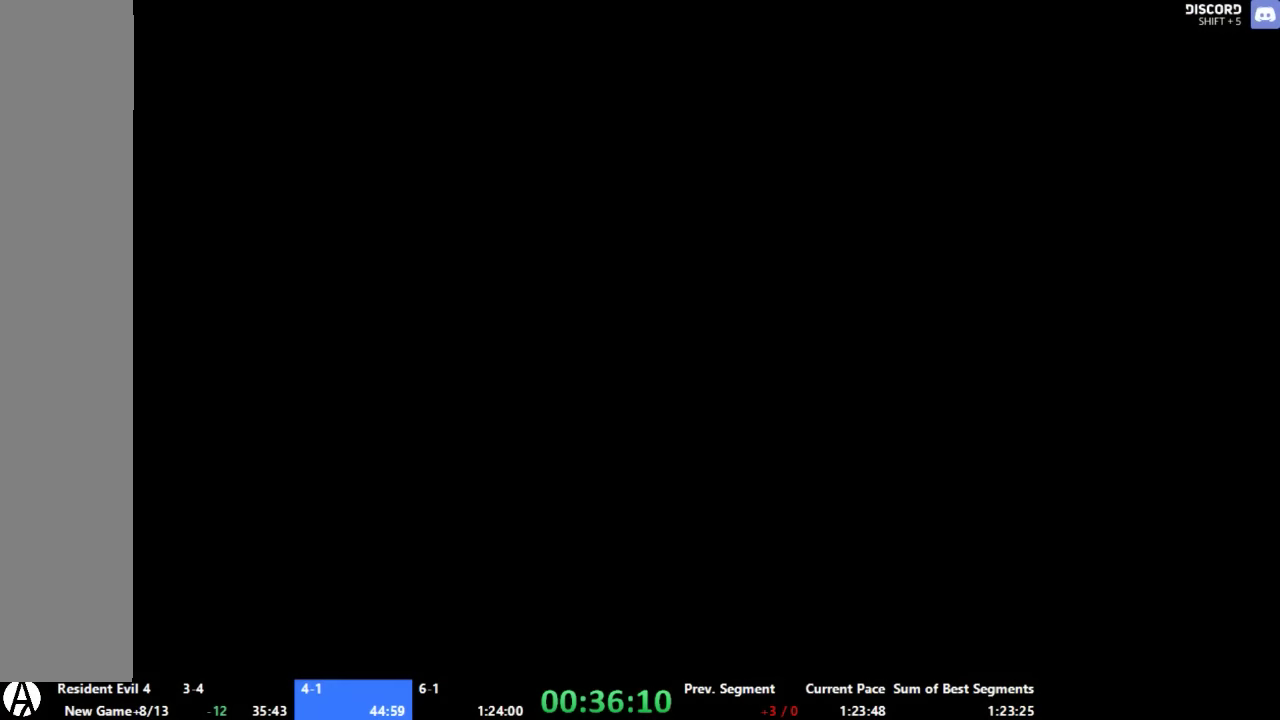
{"buttons": [], "left_stick": "center", "right_stick": "center", "events": [[133, "left_stick", "center"], [200, "START", "down"], [266, "START", "up"]]}